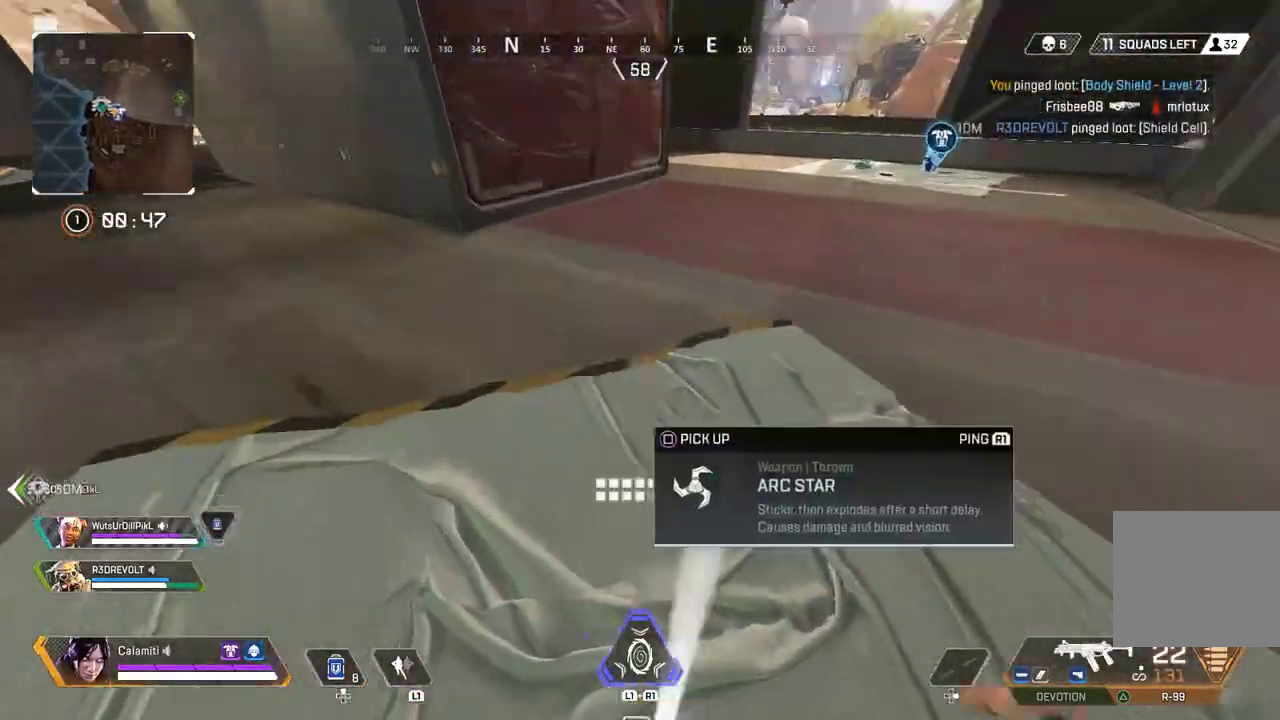
Gameplay with a controller (PlayStation layout); each line is a JSON object with the inputs held at the frame after it (dt_ms = milliseconds from this image to that frame). "events" lists button and stick changes between this image and that frame as [ms after this image, input, new state], when the widget could be followed in between.
{"dt_ms": 500, "buttons": [], "left_stick": "up-left", "right_stick": "up-left", "events": [[67, "left_stick", "left"], [133, "right_stick", "right"], [217, "left_stick", "center"], [300, "SQUARE", "down"], [317, "right_stick", "up-right"], [350, "left_stick", "left"], [383, "SQUARE", "up"], [417, "right_stick", "up-left"], [450, "left_stick", "up-left"]]}
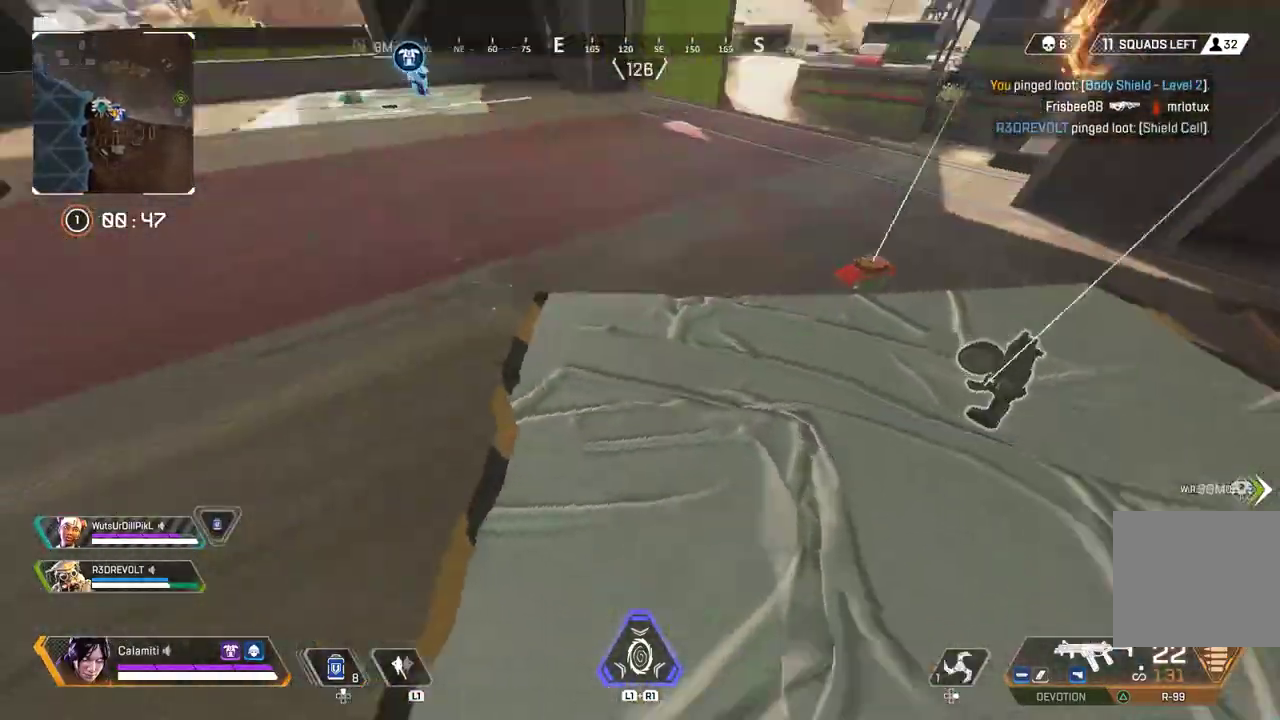
{"dt_ms": 500, "buttons": [], "left_stick": "up-left", "right_stick": "center", "events": [[67, "L3", "down"], [83, "right_stick", "up"], [133, "TRIANGLE", "down"], [200, "TRIANGLE", "up"], [250, "L3", "up"], [267, "right_stick", "center"]]}
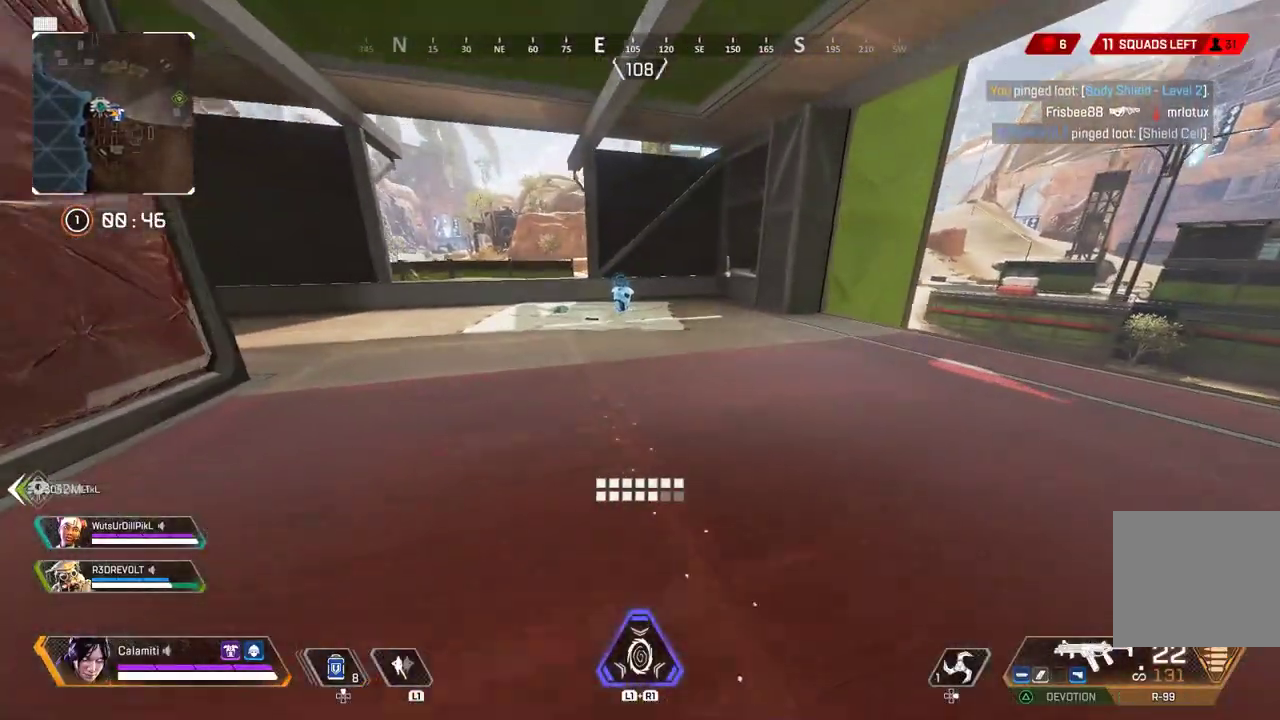
{"dt_ms": 500, "buttons": [], "left_stick": "up-left", "right_stick": "center", "events": [[233, "TRIANGLE", "down"], [267, "TRIANGLE", "up"]]}
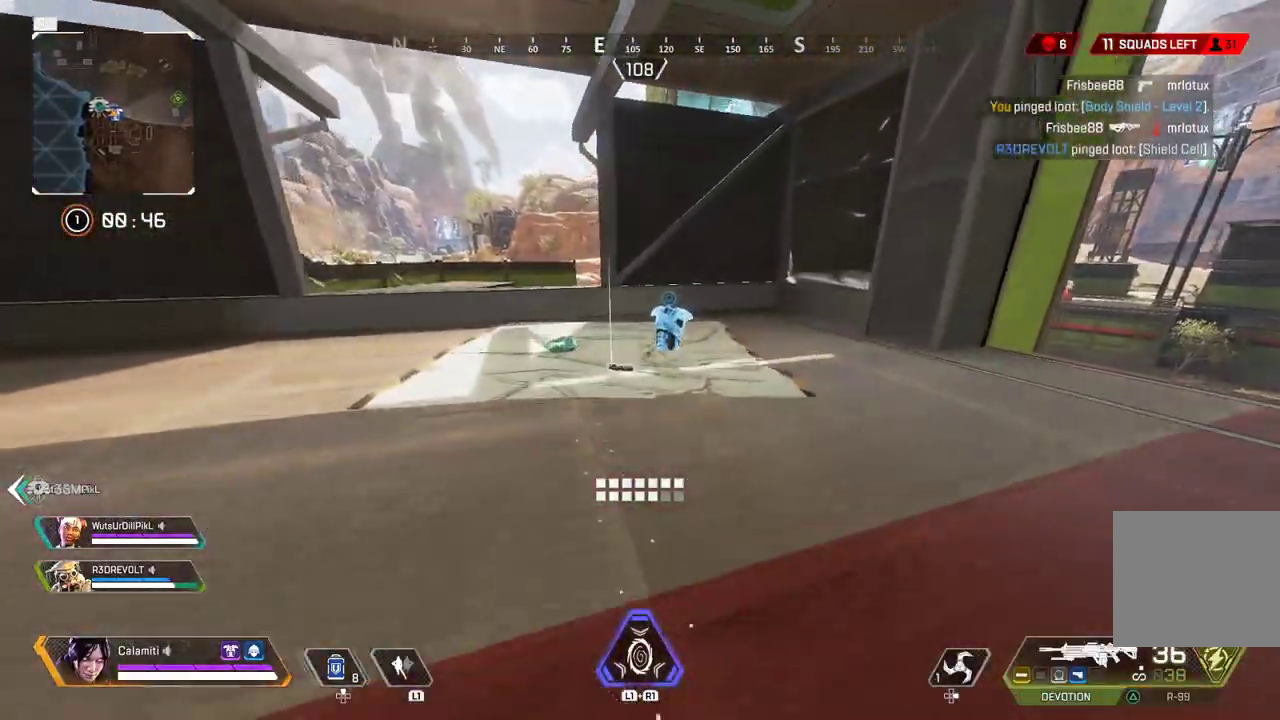
{"dt_ms": 500, "buttons": ["SQUARE"], "left_stick": "left", "right_stick": "center", "events": [[50, "SQUARE", "down"], [317, "left_stick", "left"]]}
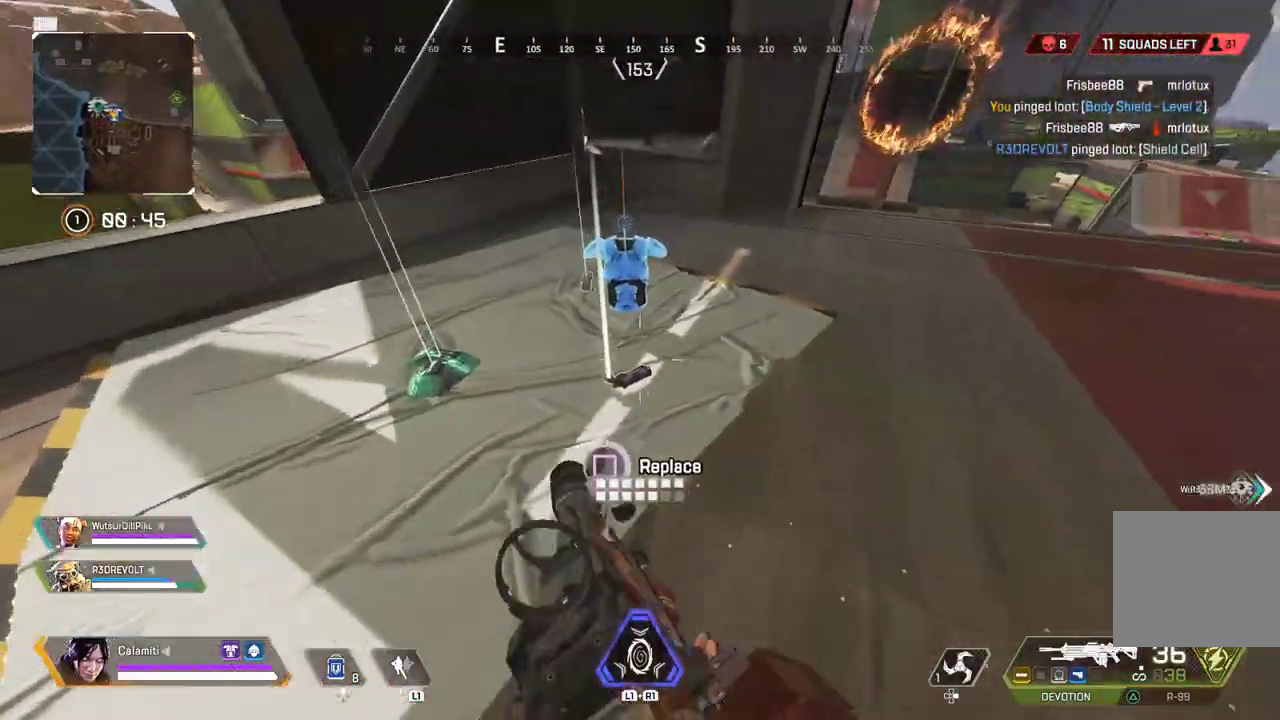
{"dt_ms": 500, "buttons": ["SQUARE"], "left_stick": "left", "right_stick": "center", "events": [[117, "right_stick", "up-left"], [133, "SQUARE", "up"], [183, "right_stick", "center"], [217, "SQUARE", "down"], [300, "SQUARE", "up"], [367, "SQUARE", "down"], [433, "SQUARE", "up"], [500, "SQUARE", "down"]]}
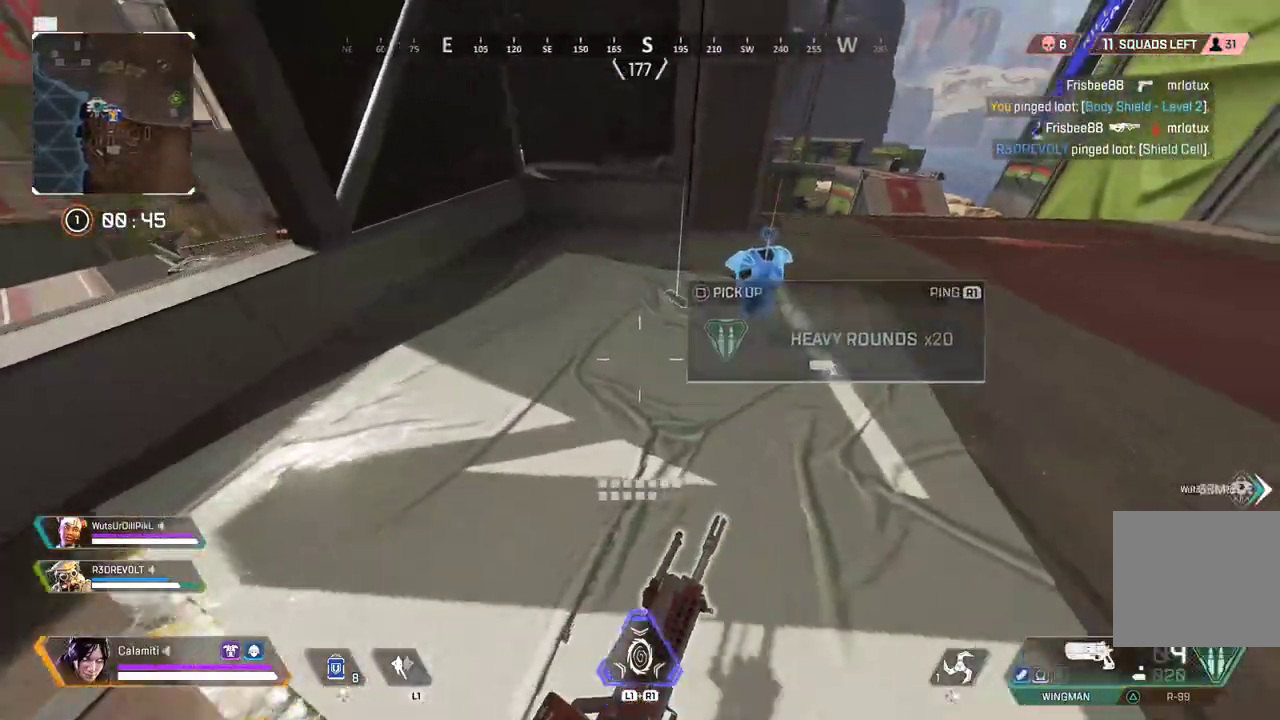
{"dt_ms": 500, "buttons": [], "left_stick": "center", "right_stick": "center", "events": [[100, "SQUARE", "up"], [133, "left_stick", "up-right"], [383, "left_stick", "center"], [417, "START", "down"], [500, "START", "up"]]}
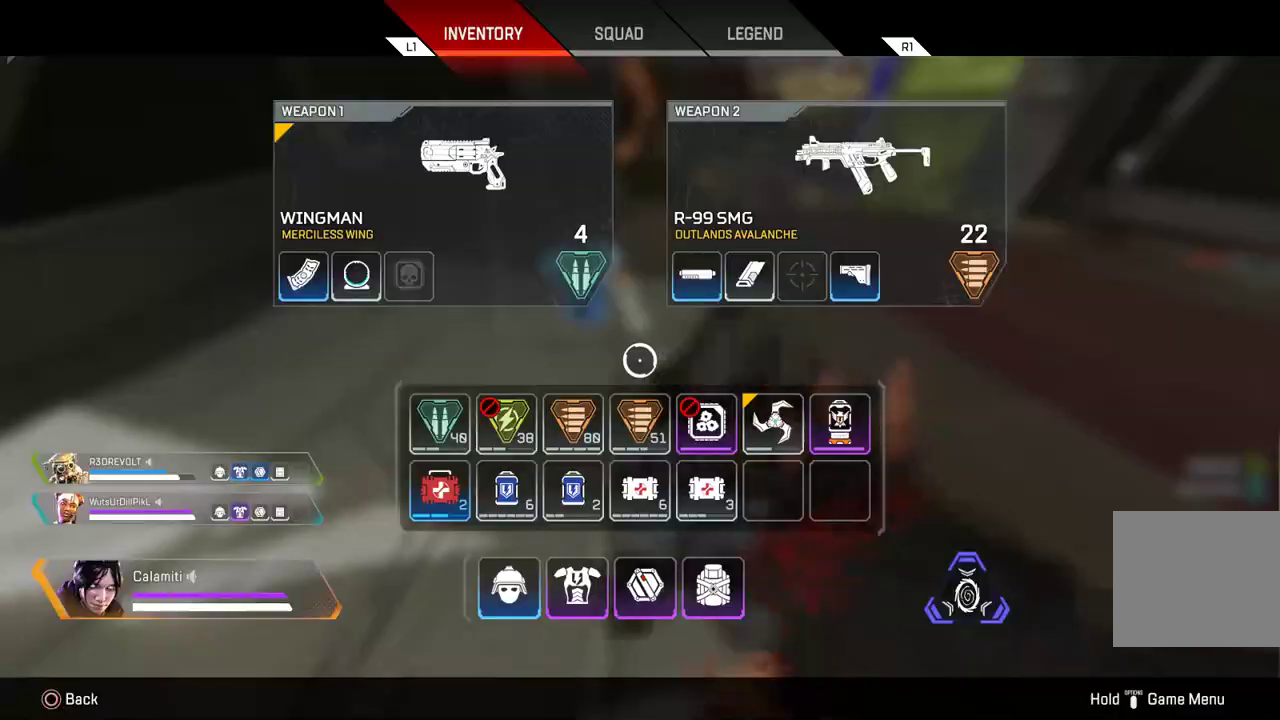
{"dt_ms": 500, "buttons": ["CROSS"], "left_stick": "up-right", "right_stick": "center", "events": [[50, "left_stick", "left"], [417, "left_stick", "up-right"], [467, "CROSS", "down"]]}
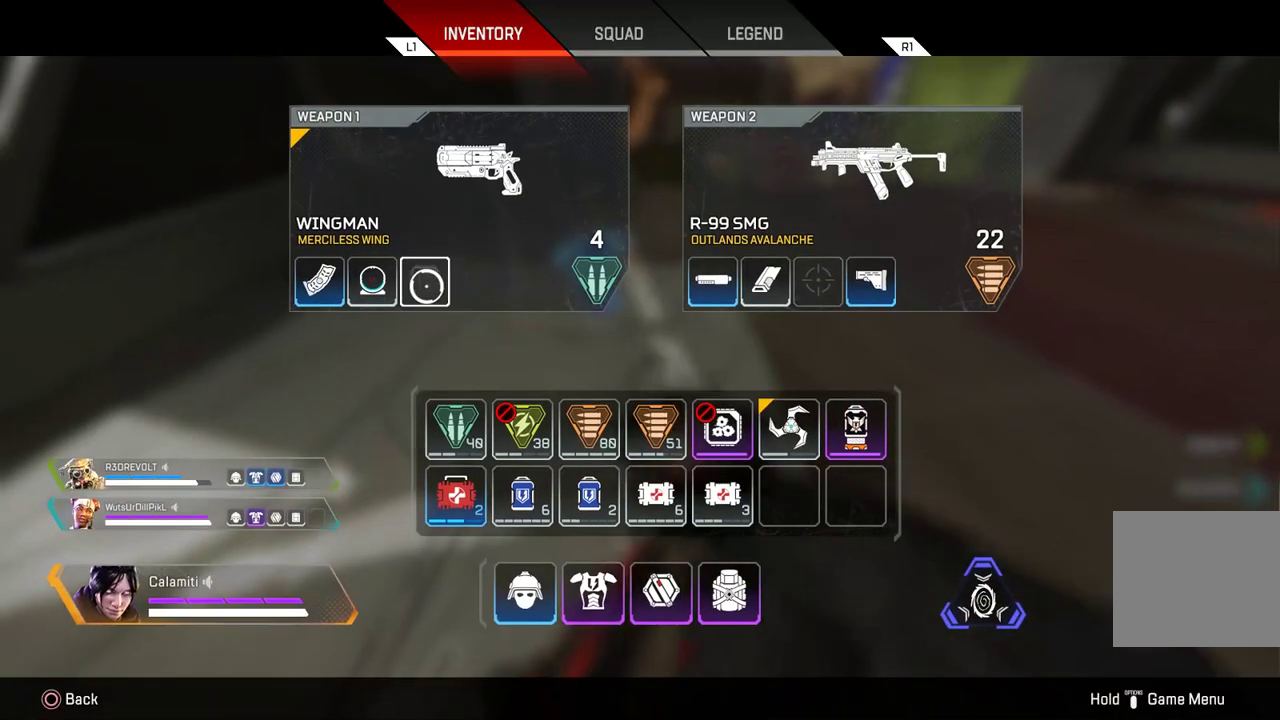
{"dt_ms": 500, "buttons": [], "left_stick": "left", "right_stick": "center", "events": [[33, "CROSS", "up"], [33, "left_stick", "right"], [217, "left_stick", "left"]]}
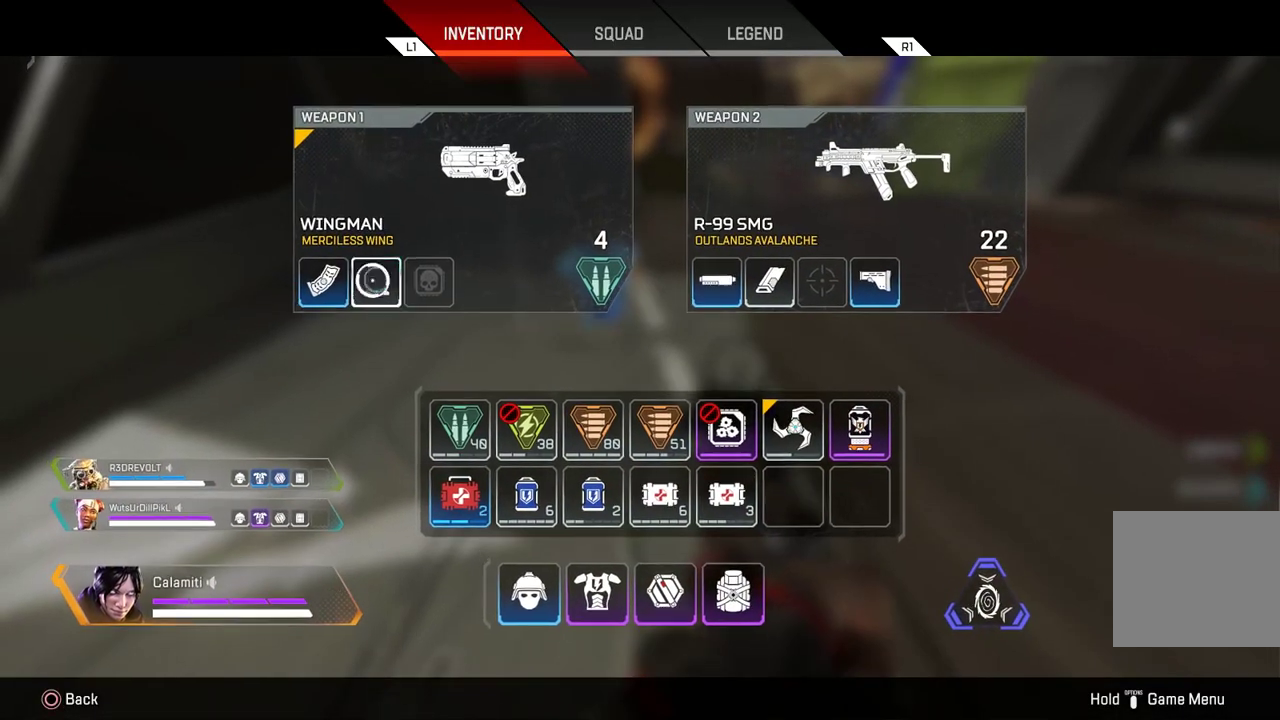
{"dt_ms": 500, "buttons": [], "left_stick": "right", "right_stick": "center", "events": [[33, "CROSS", "down"], [67, "left_stick", "right"], [117, "CROSS", "up"], [183, "left_stick", "down-right"], [417, "left_stick", "right"]]}
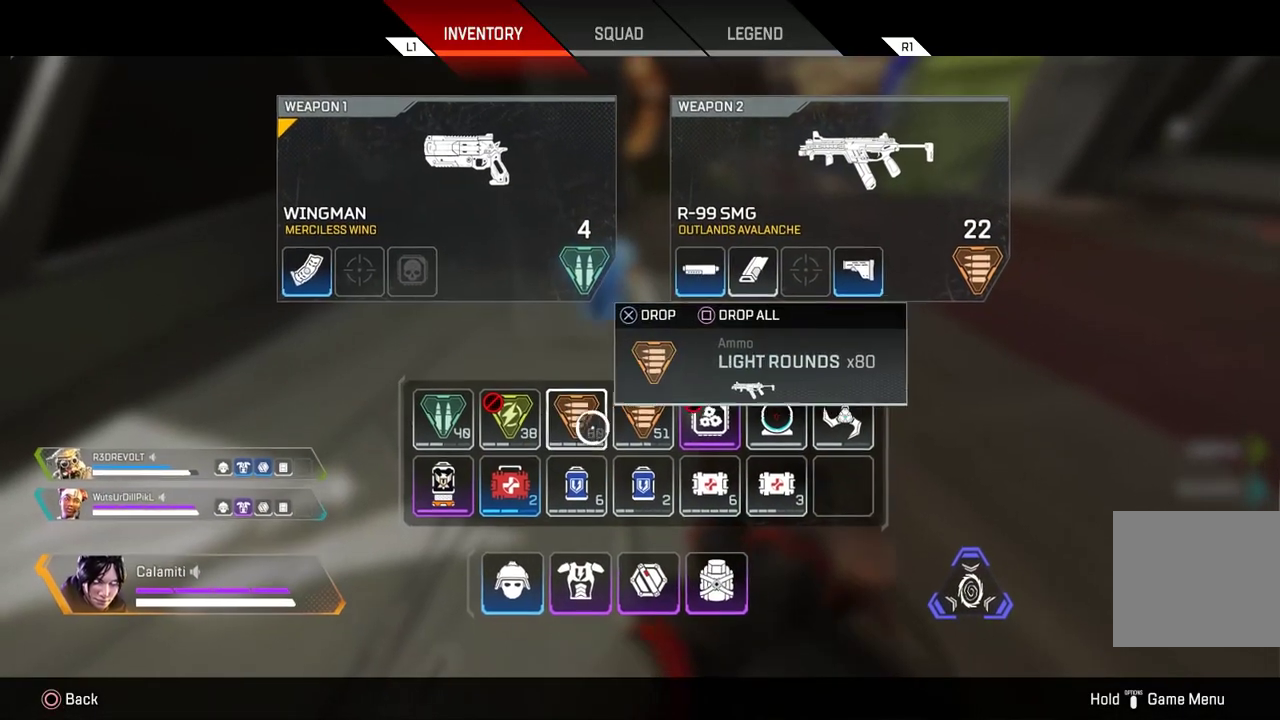
{"dt_ms": 500, "buttons": [], "left_stick": "right", "right_stick": "center", "events": [[17, "left_stick", "up-right"], [183, "left_stick", "down-right"], [250, "left_stick", "center"], [383, "left_stick", "right"]]}
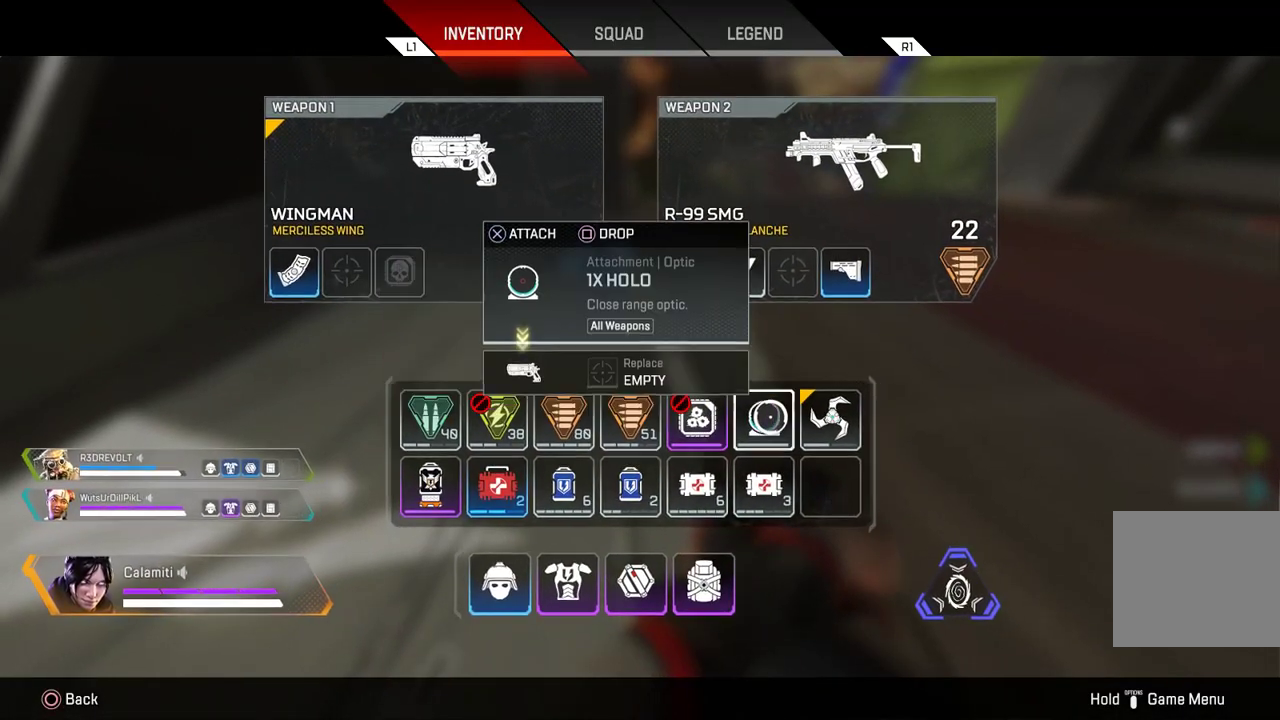
{"dt_ms": 500, "buttons": [], "left_stick": "up-right", "right_stick": "center", "events": [[17, "SQUARE", "down"], [17, "left_stick", "left"], [100, "SQUARE", "up"], [333, "left_stick", "up"], [383, "left_stick", "up-right"]]}
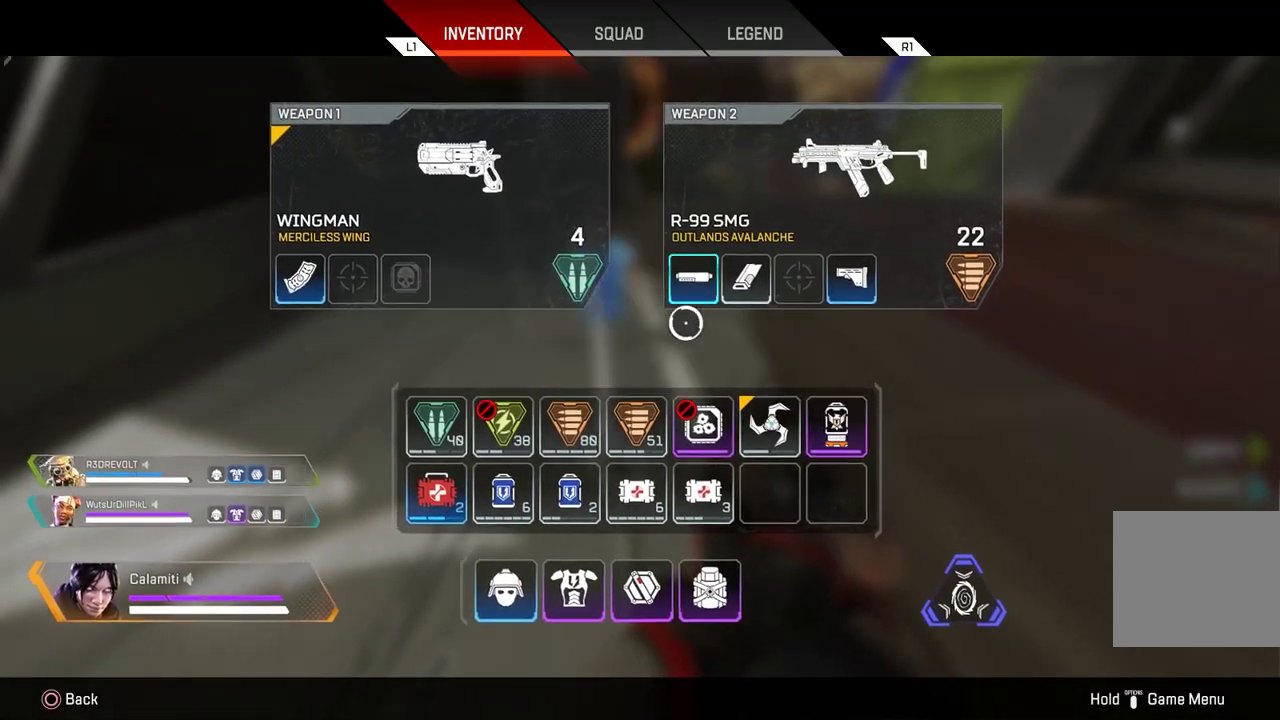
{"dt_ms": 500, "buttons": [], "left_stick": "up", "right_stick": "left", "events": [[233, "left_stick", "left"], [333, "left_stick", "up"], [350, "CIRCLE", "down"], [350, "right_stick", "right"], [450, "CIRCLE", "up"], [450, "right_stick", "left"]]}
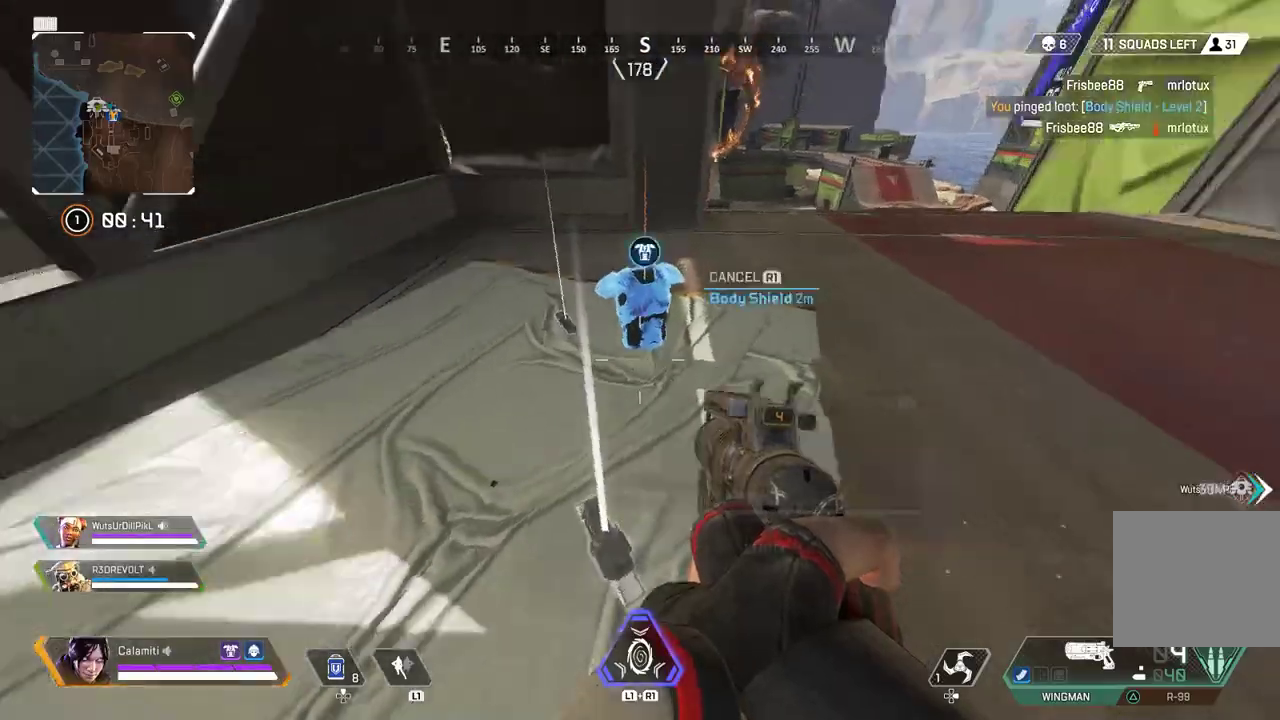
{"dt_ms": 500, "buttons": [], "left_stick": "left", "right_stick": "center", "events": [[83, "L3", "down"], [100, "right_stick", "right"], [217, "L3", "up"], [217, "right_stick", "center"], [300, "left_stick", "center"], [333, "START", "down"], [400, "START", "up"], [433, "left_stick", "left"]]}
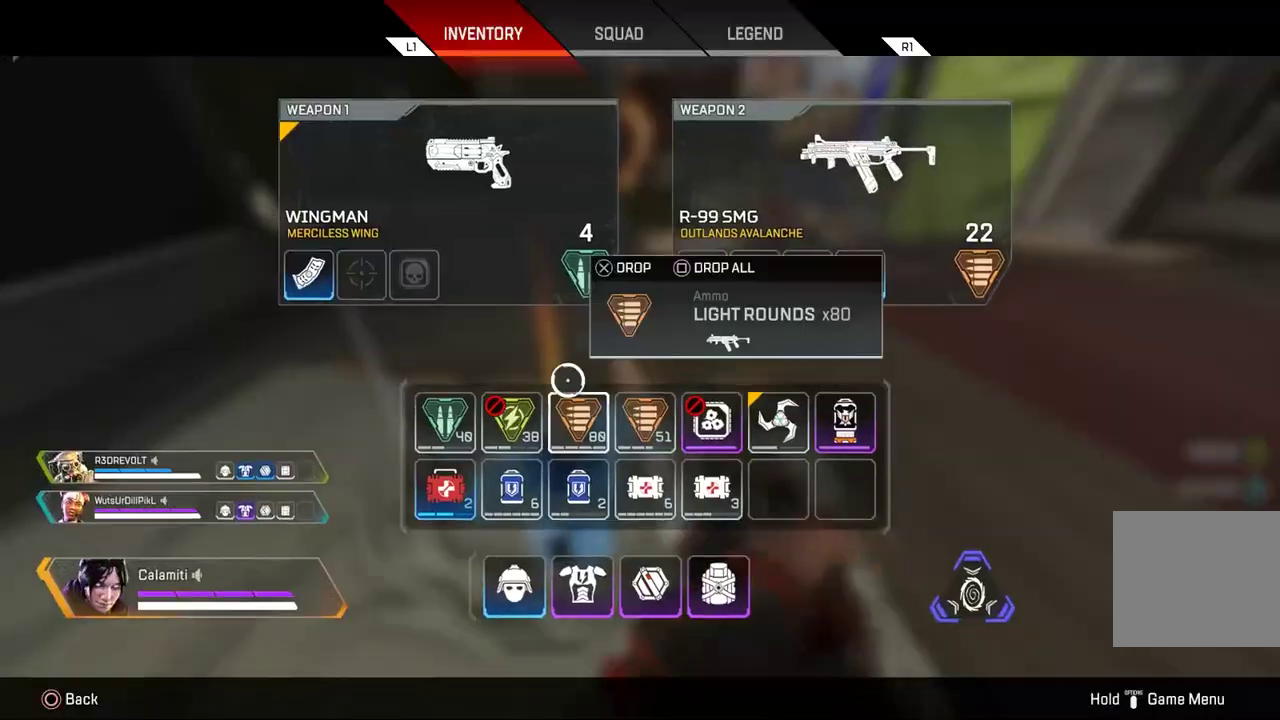
{"dt_ms": 500, "buttons": [], "left_stick": "right", "right_stick": "center", "events": [[150, "left_stick", "center"], [217, "left_stick", "right"], [233, "SQUARE", "down"], [300, "SQUARE", "up"], [350, "left_stick", "center"], [367, "CIRCLE", "down"], [400, "left_stick", "right"], [433, "CIRCLE", "up"]]}
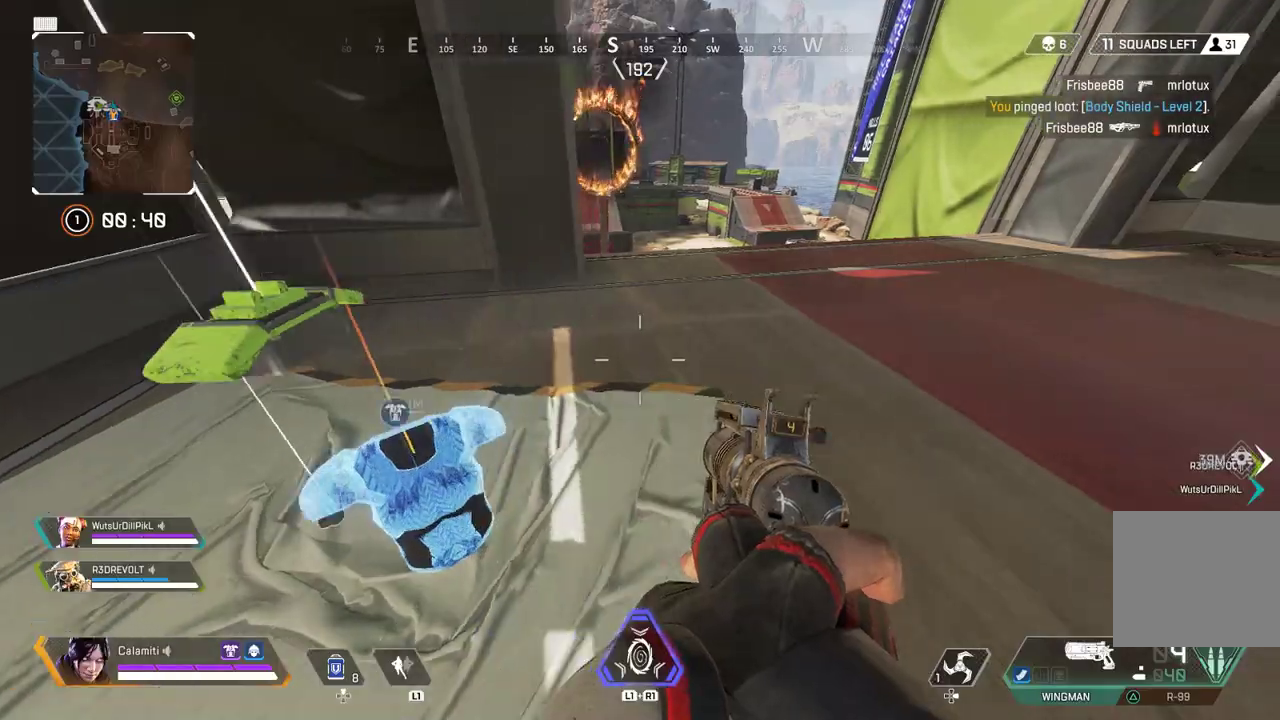
{"dt_ms": 1000, "buttons": [], "left_stick": "up-left", "right_stick": "center"}
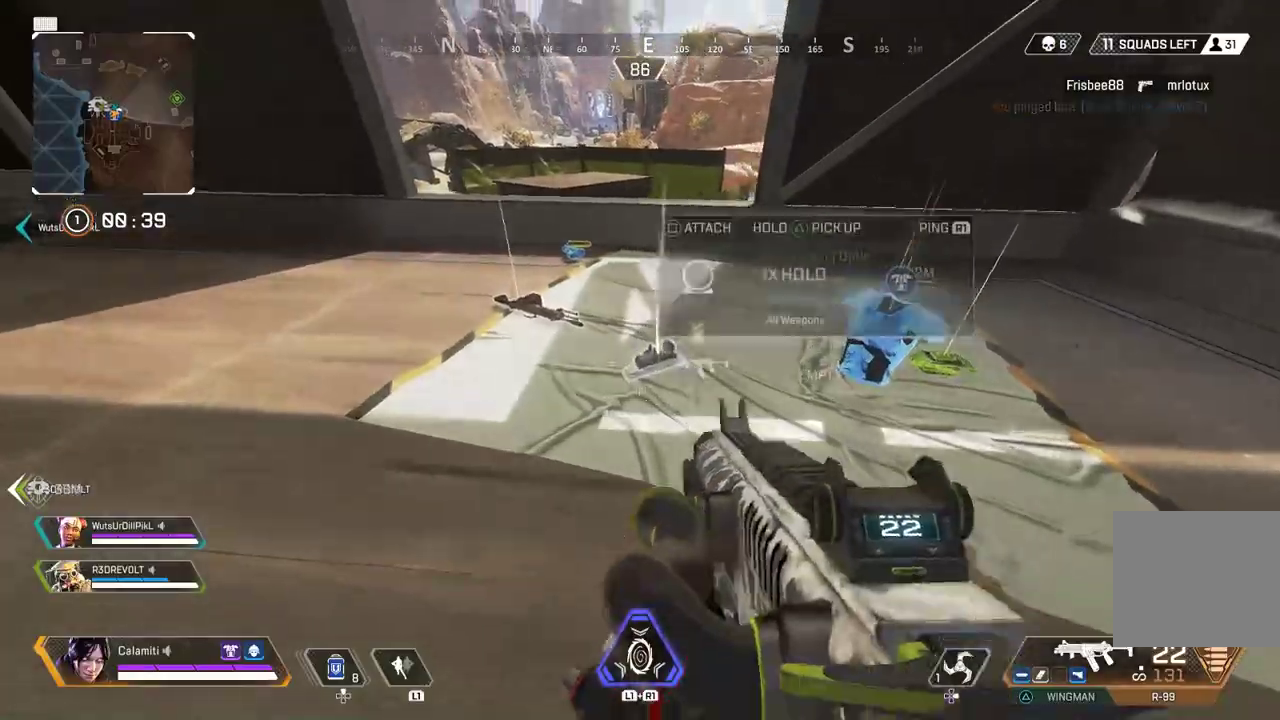
{"dt_ms": 500, "buttons": [], "left_stick": "up-left", "right_stick": "left", "events": [[350, "R1", "down"], [400, "R1", "up"], [483, "right_stick", "left"]]}
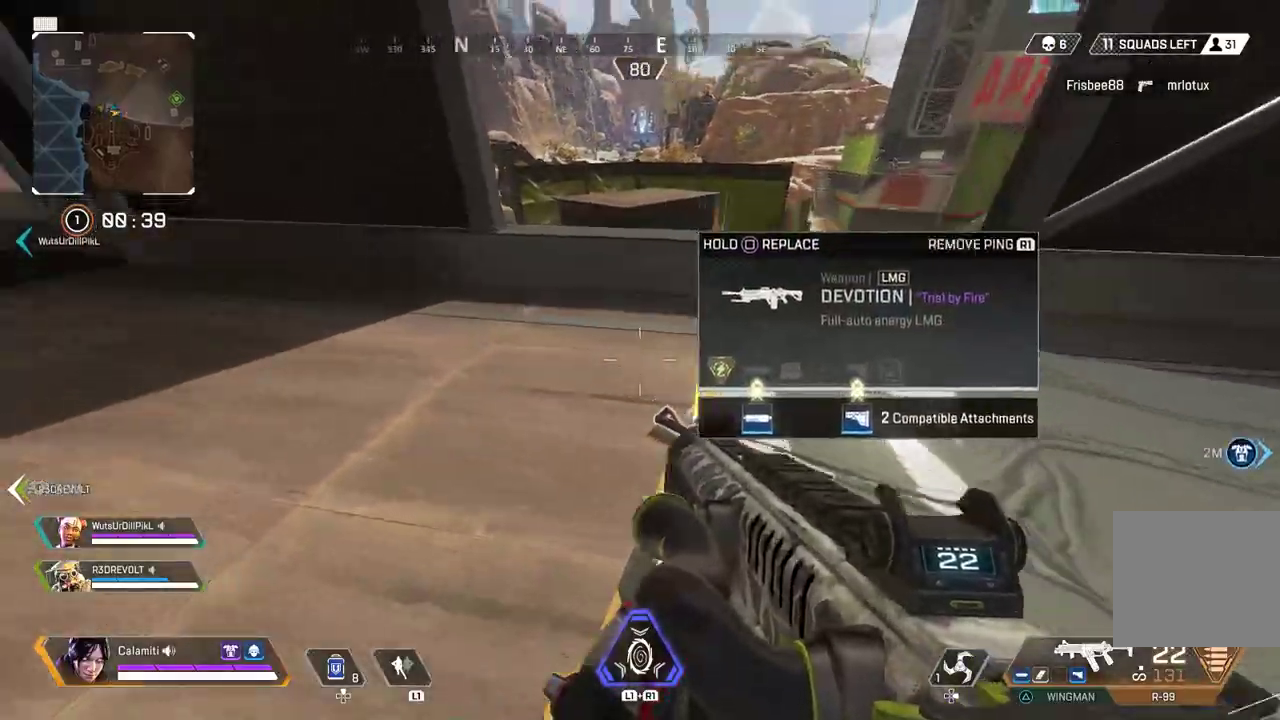
{"dt_ms": 500, "buttons": [], "left_stick": "up-left", "right_stick": "right", "events": [[50, "TRIANGLE", "down"], [67, "L3", "down"], [167, "right_stick", "center"], [283, "L3", "up"], [317, "right_stick", "right"], [350, "TRIANGLE", "up"]]}
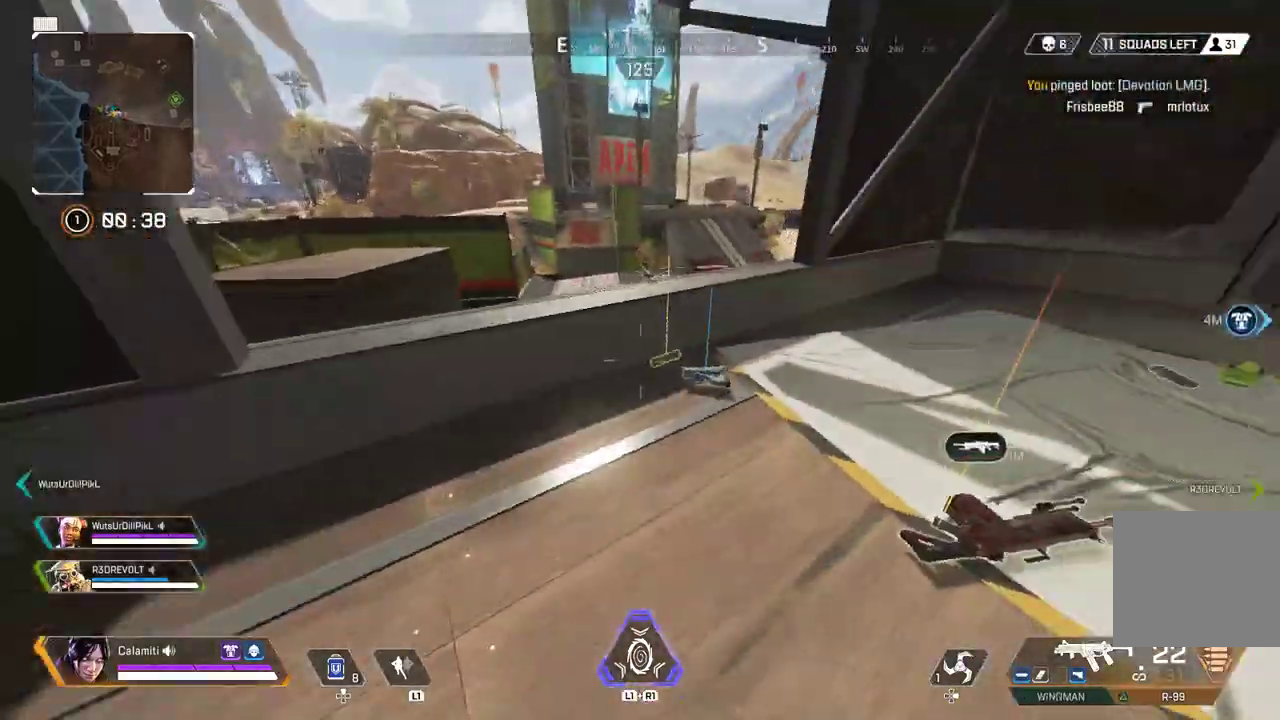
{"dt_ms": 500, "buttons": [], "left_stick": "down", "right_stick": "left", "events": [[217, "right_stick", "center"], [283, "SQUARE", "down"], [350, "SQUARE", "up"], [350, "left_stick", "down"], [467, "right_stick", "left"]]}
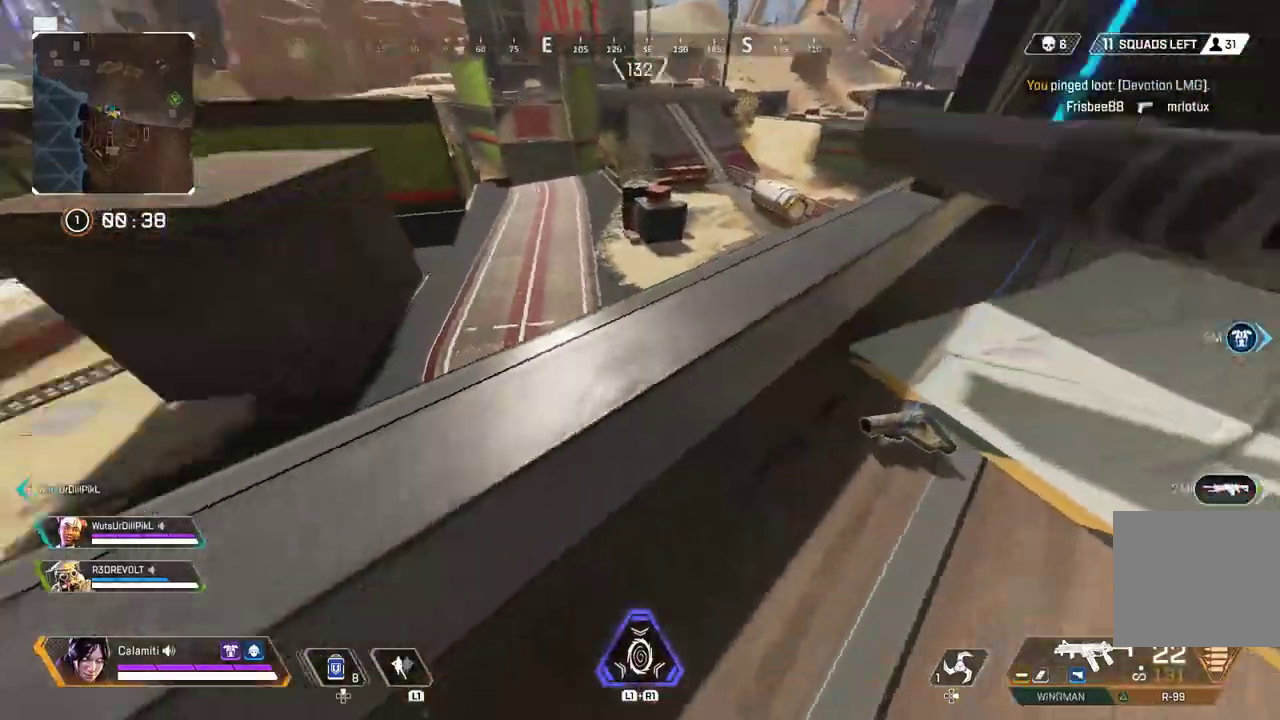
{"dt_ms": 500, "buttons": ["L3"], "left_stick": "up", "right_stick": "center", "events": [[67, "left_stick", "up"], [100, "right_stick", "right"], [250, "CROSS", "down"], [267, "right_stick", "down-left"], [317, "CROSS", "up"], [317, "right_stick", "left"], [417, "L3", "down"], [450, "right_stick", "center"]]}
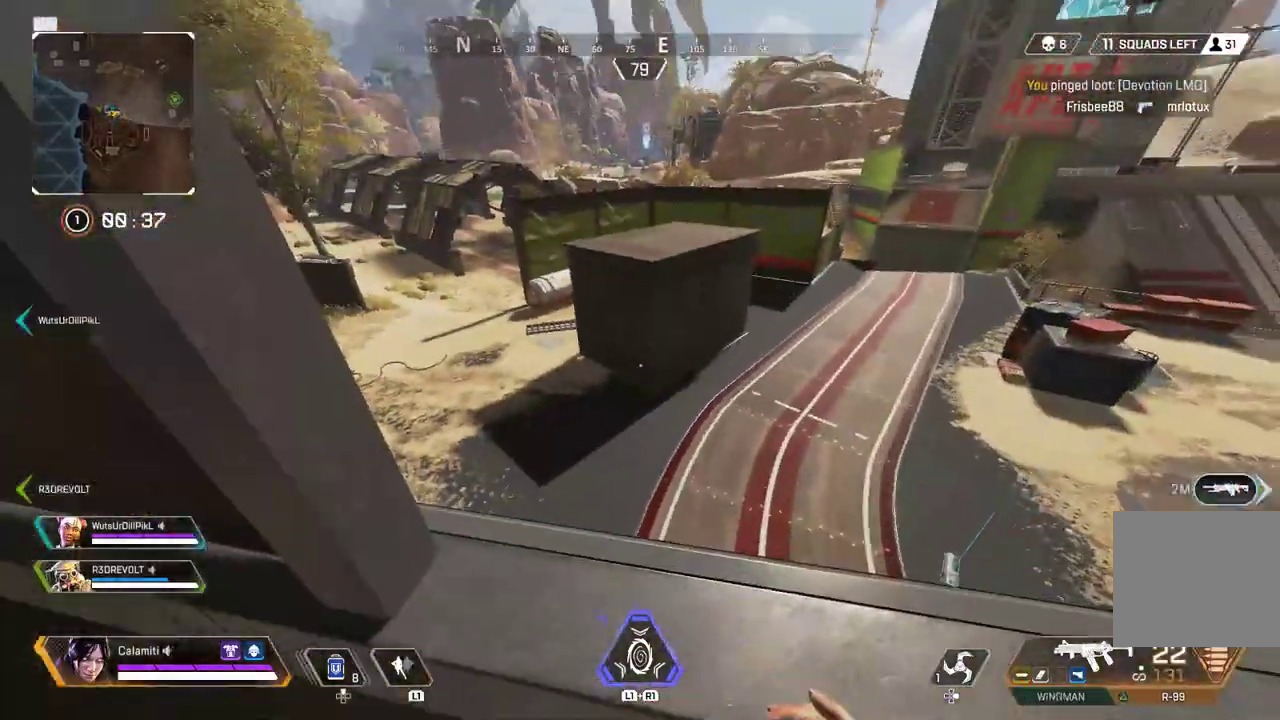
{"dt_ms": 500, "buttons": [], "left_stick": "center", "right_stick": "center", "events": [[33, "L3", "up"], [167, "left_stick", "center"], [183, "right_stick", "right"], [250, "left_stick", "right"], [350, "left_stick", "center"], [400, "right_stick", "center"]]}
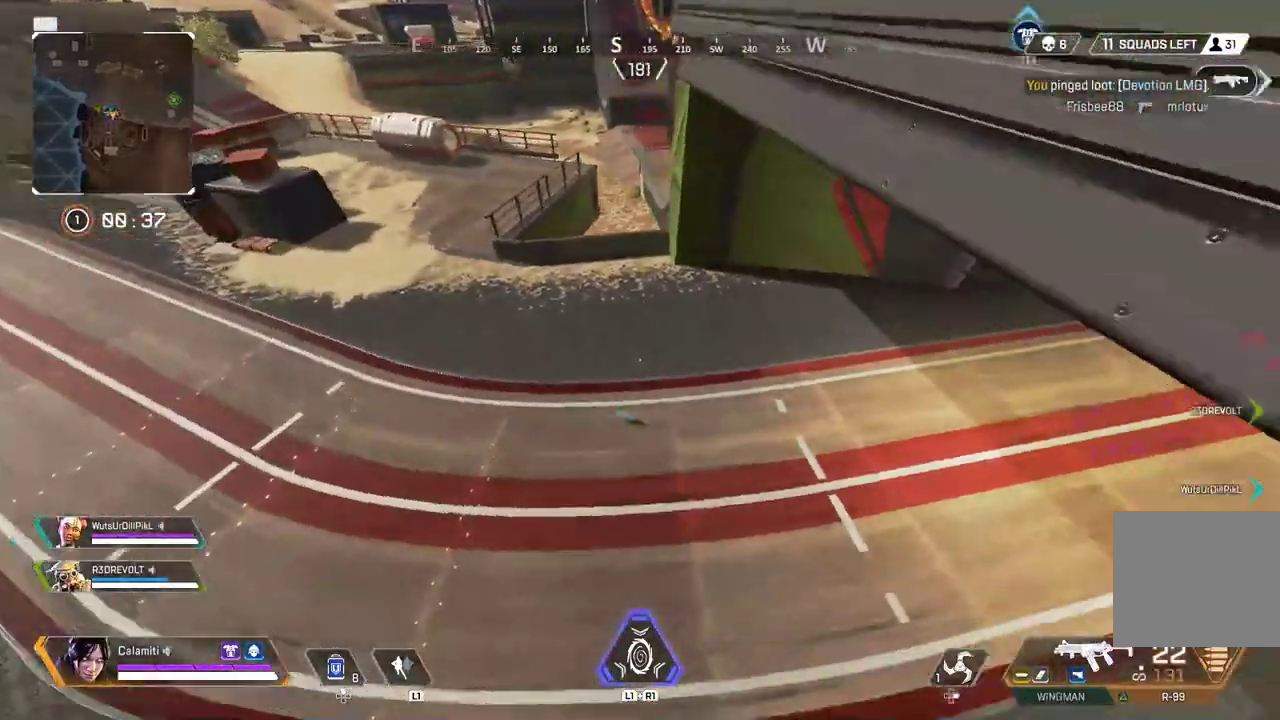
{"dt_ms": 500, "buttons": [], "left_stick": "up", "right_stick": "center", "events": [[117, "right_stick", "up-left"], [167, "left_stick", "left"], [217, "left_stick", "up-left"], [317, "left_stick", "up"], [367, "L3", "down"], [467, "right_stick", "center"], [483, "L3", "up"]]}
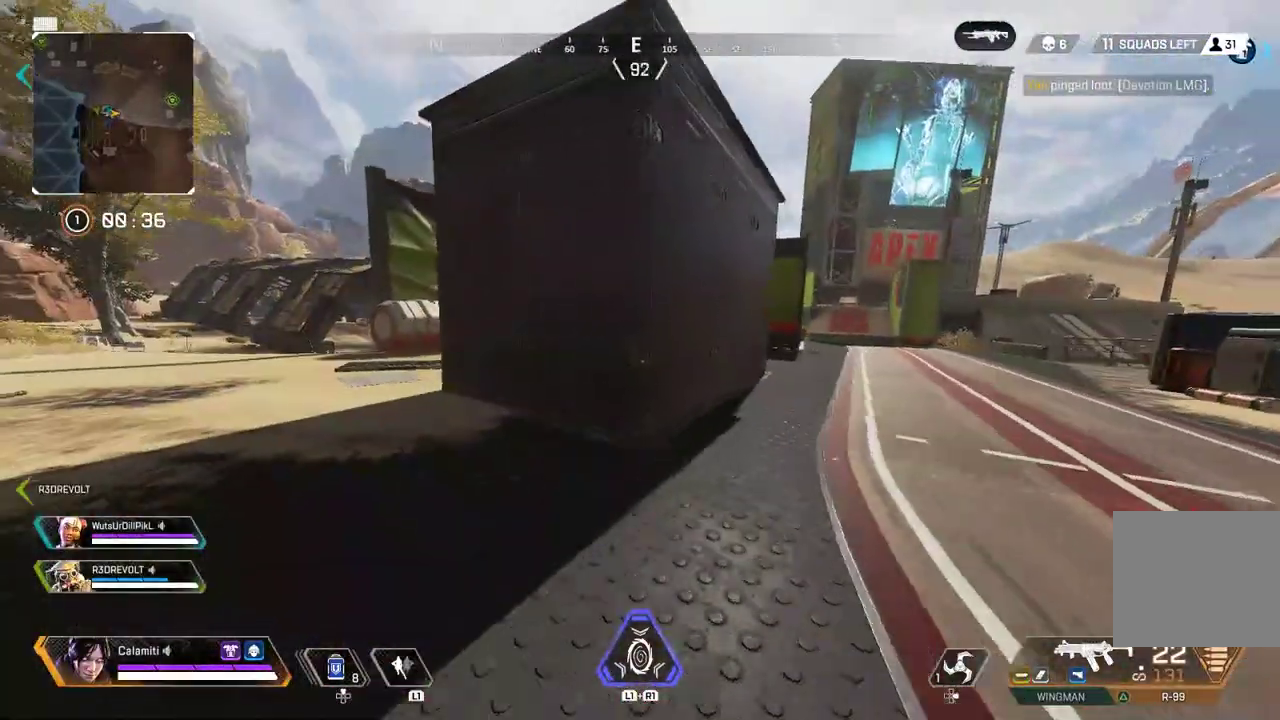
{"dt_ms": 500, "buttons": [], "left_stick": "right", "right_stick": "up-right", "events": [[300, "TRIANGLE", "down"], [350, "TRIANGLE", "up"], [467, "left_stick", "right"], [467, "right_stick", "up-right"]]}
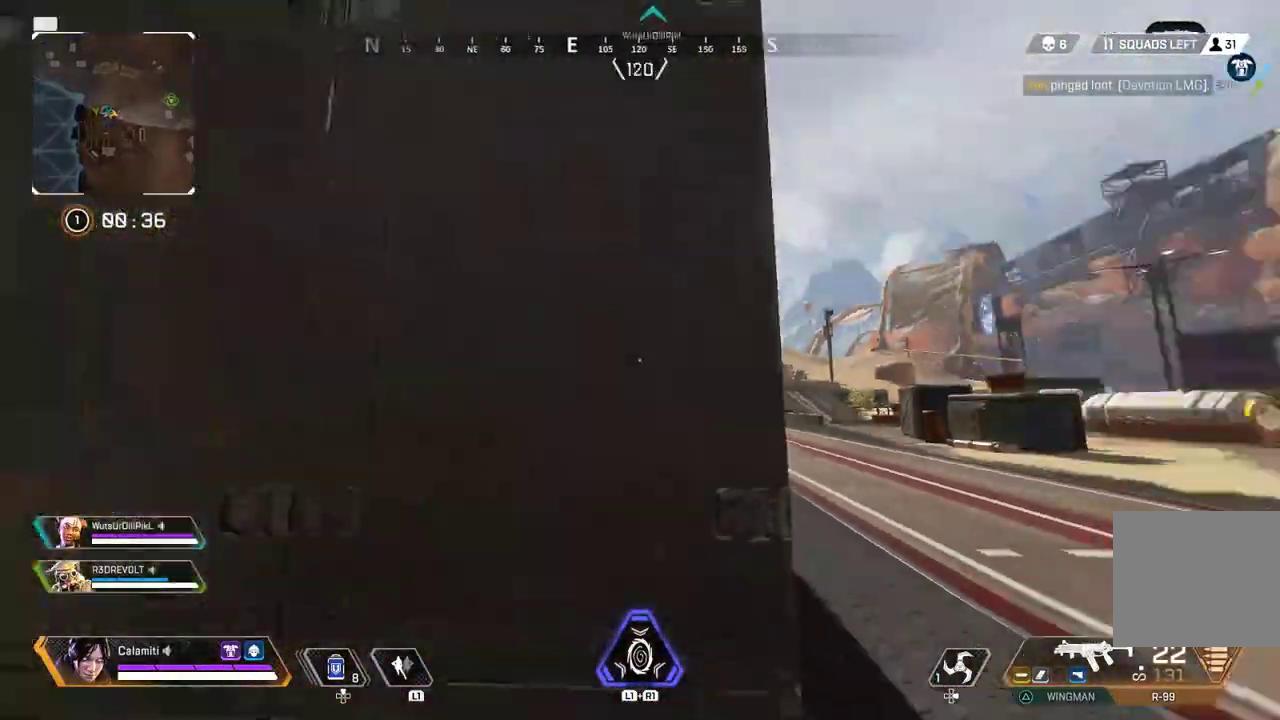
{"dt_ms": 500, "buttons": ["L2"], "left_stick": "center", "right_stick": "center", "events": [[100, "right_stick", "center"], [217, "CIRCLE", "down"], [283, "CIRCLE", "up"], [283, "left_stick", "center"], [333, "left_stick", "left"], [350, "CIRCLE", "down"], [350, "L2", "down"], [417, "CIRCLE", "up"], [500, "left_stick", "center"]]}
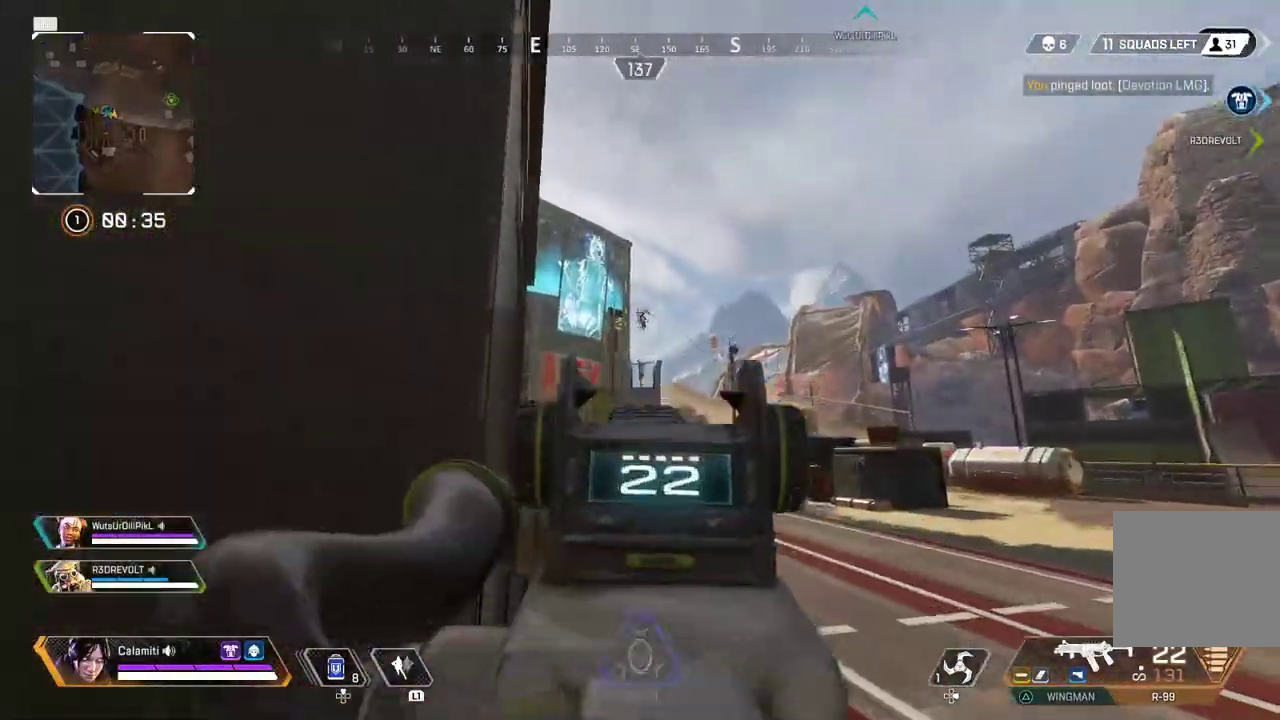
{"dt_ms": 500, "buttons": ["L2", "R2"], "left_stick": "center", "right_stick": "center", "events": [[133, "right_stick", "up"], [183, "R2", "down"], [200, "right_stick", "center"], [267, "right_stick", "down-right"], [317, "right_stick", "down"], [500, "right_stick", "center"]]}
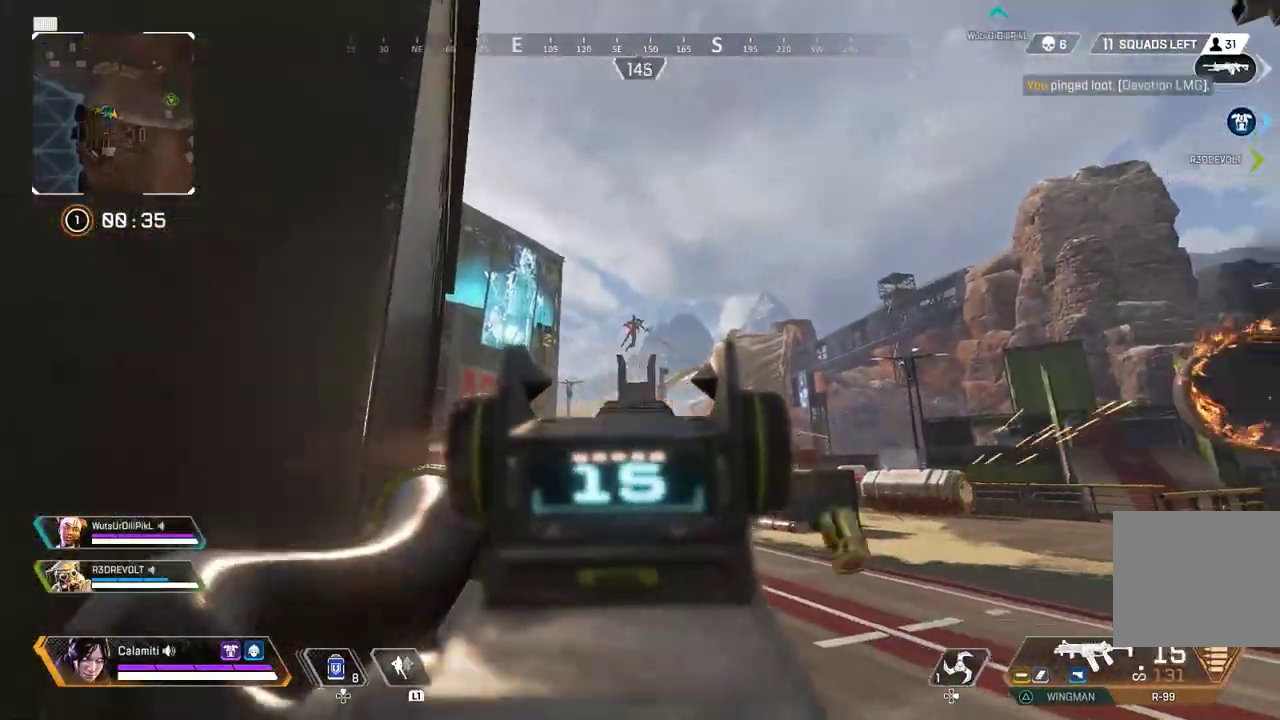
{"dt_ms": 500, "buttons": ["L2", "R2"], "left_stick": "center", "right_stick": "right", "events": [[17, "right_stick", "up-right"], [150, "right_stick", "center"], [467, "right_stick", "right"]]}
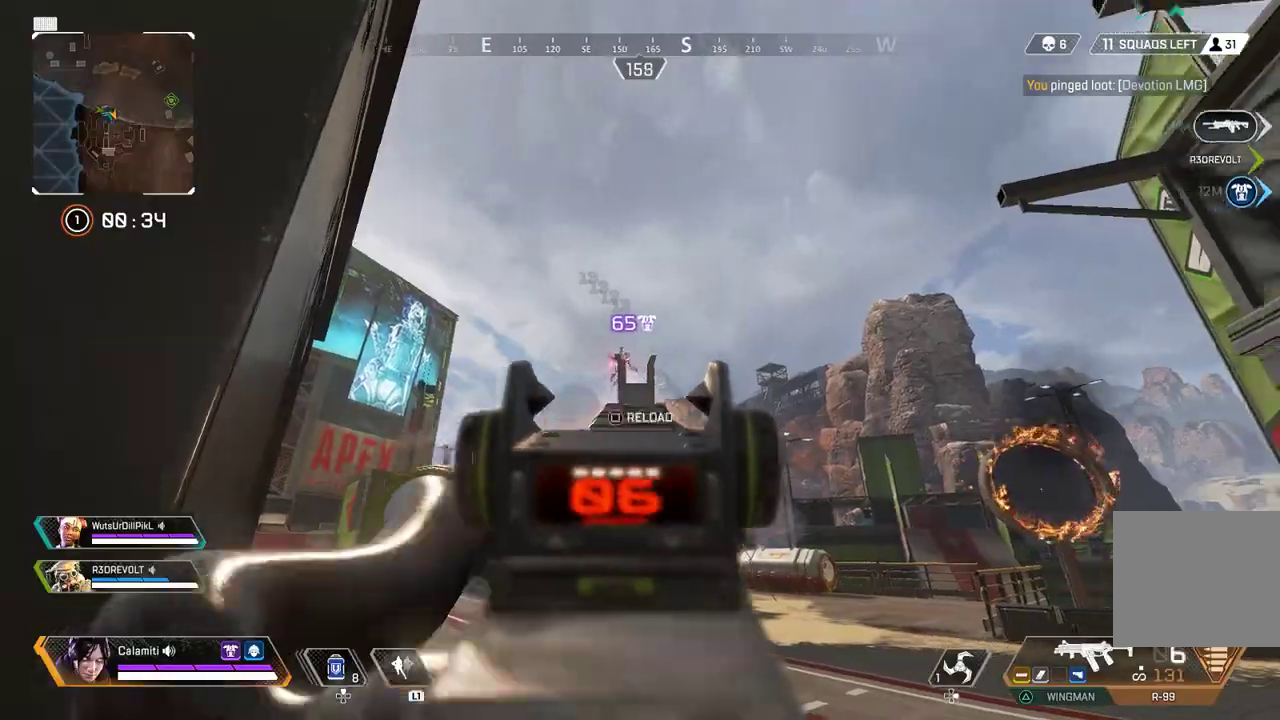
{"dt_ms": 500, "buttons": ["L2", "R2"], "left_stick": "center", "right_stick": "down-right", "events": [[150, "right_stick", "center"], [383, "right_stick", "down-right"]]}
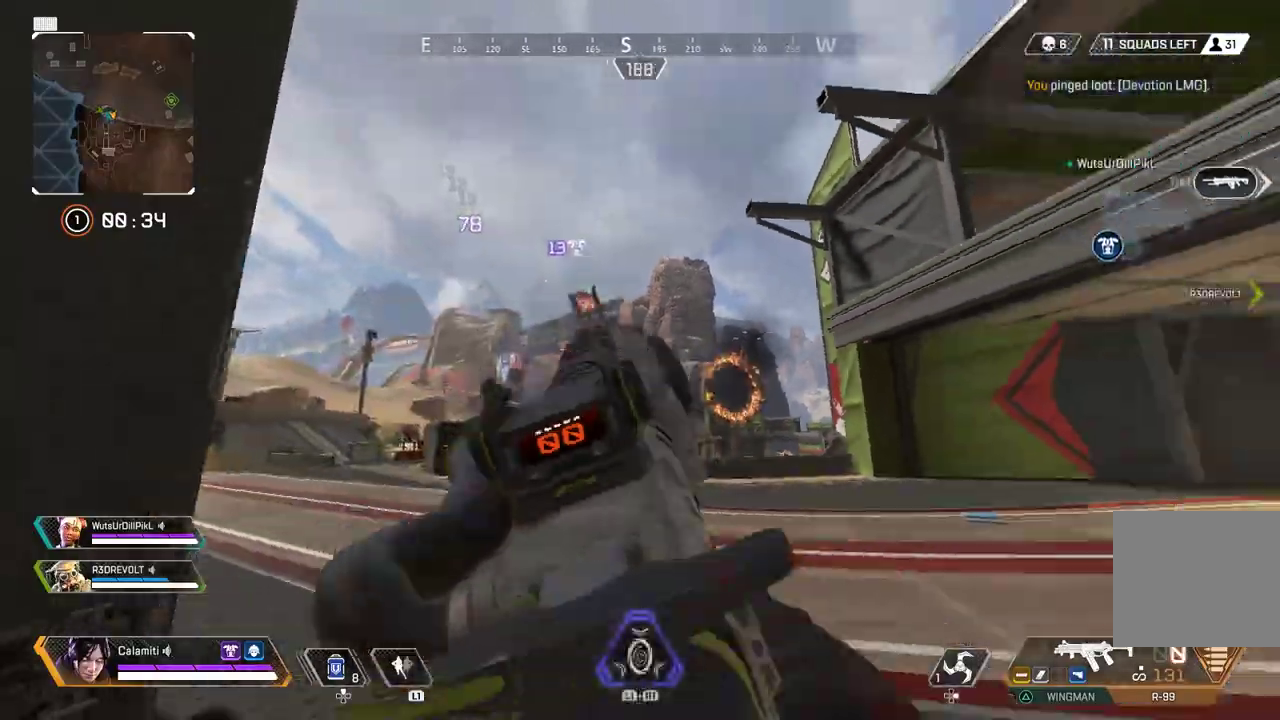
{"dt_ms": 500, "buttons": ["L3"], "left_stick": "up", "right_stick": "center", "events": [[117, "L2", "up"], [117, "right_stick", "down-left"], [133, "R2", "up"], [150, "left_stick", "up"], [183, "L3", "down"], [217, "right_stick", "center"], [267, "right_stick", "up-right"], [317, "L3", "up"], [333, "right_stick", "center"], [400, "L3", "down"]]}
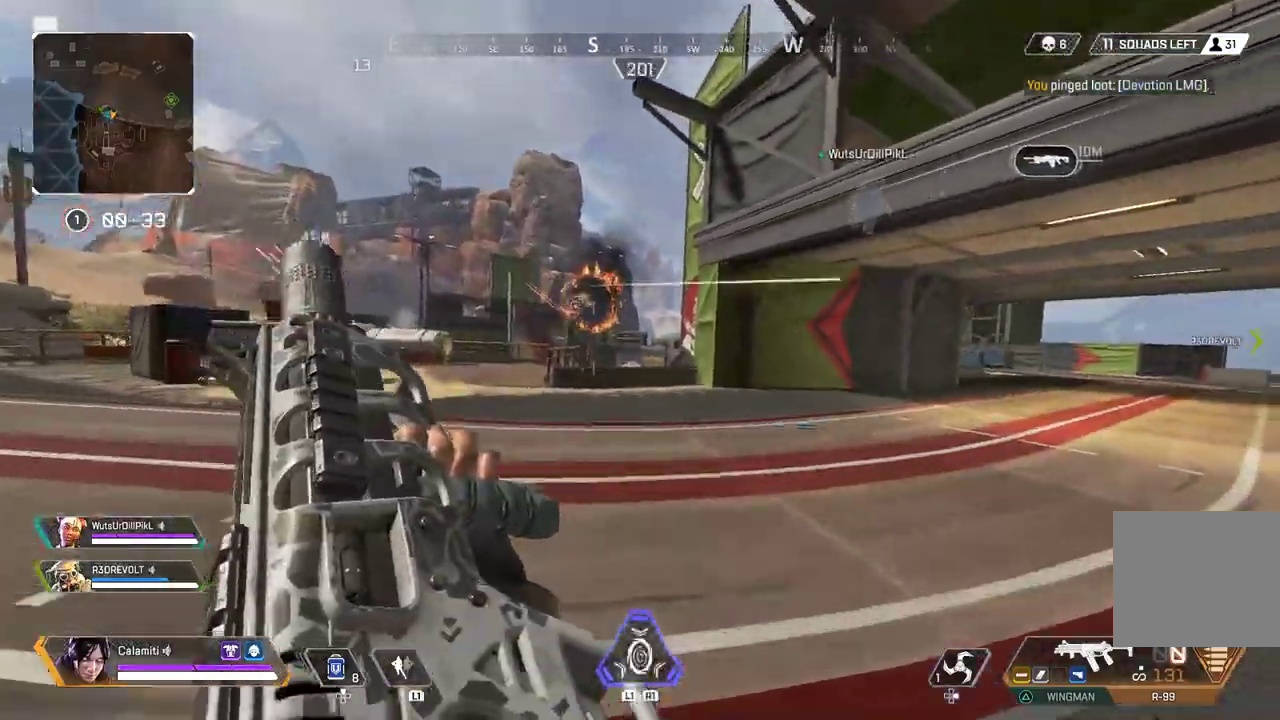
{"dt_ms": 500, "buttons": [], "left_stick": "up", "right_stick": "center", "events": [[17, "L3", "up"]]}
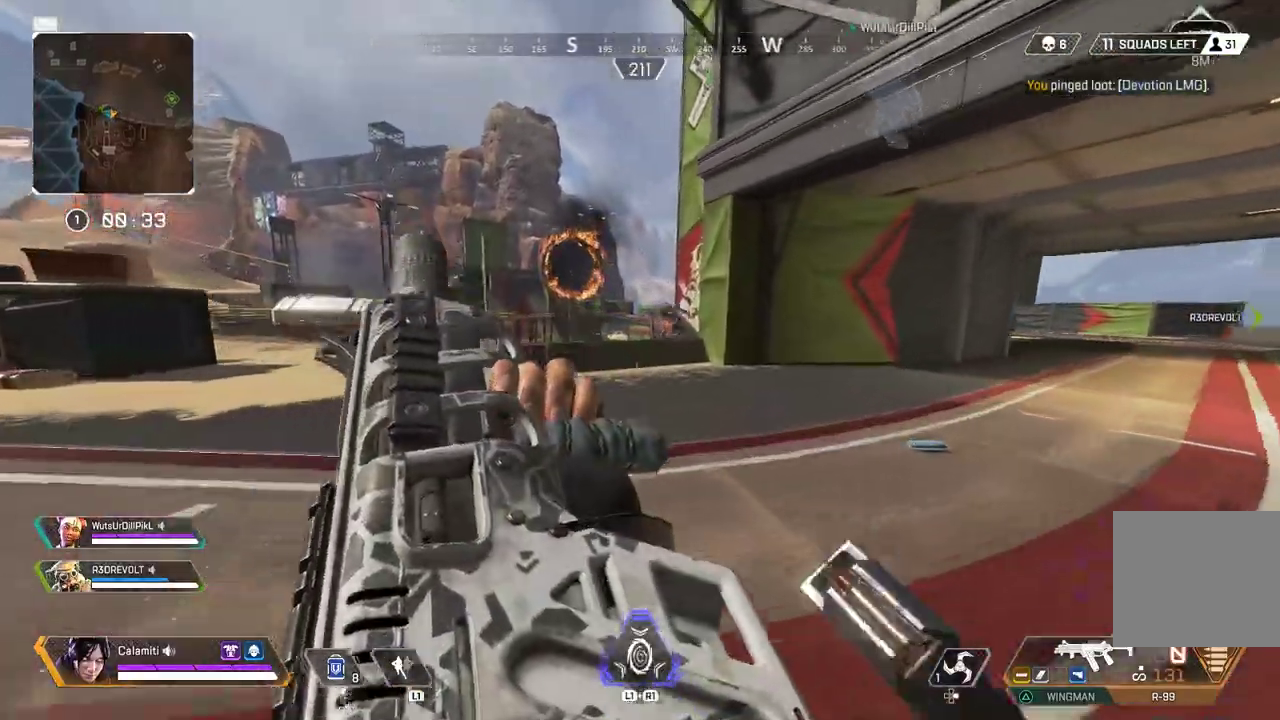
{"dt_ms": 500, "buttons": ["CIRCLE"], "left_stick": "up", "right_stick": "center", "events": [[217, "CIRCLE", "down"]]}